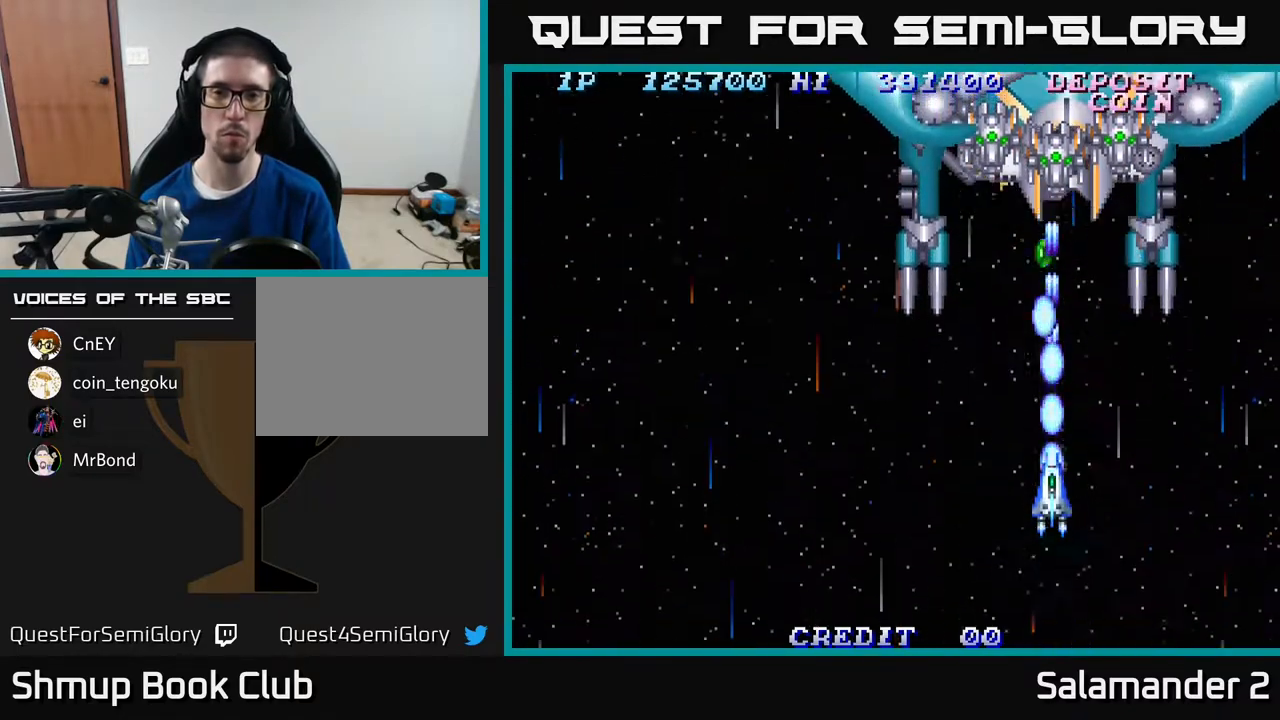
Gameplay with a controller (Xbox layout); each line is a JSON object with the inputs held at the frame after it. "events" lists button and stick changes between this image and that frame as [ms after this image, input, new state], when the widget could be followed in between. Not read: left_stick.
{"buttons": [], "right_stick": "center", "events": [[83, "A", "down"], [150, "A", "up"], [200, "A", "down"], [283, "A", "up"], [350, "A", "down"], [417, "A", "up"]]}
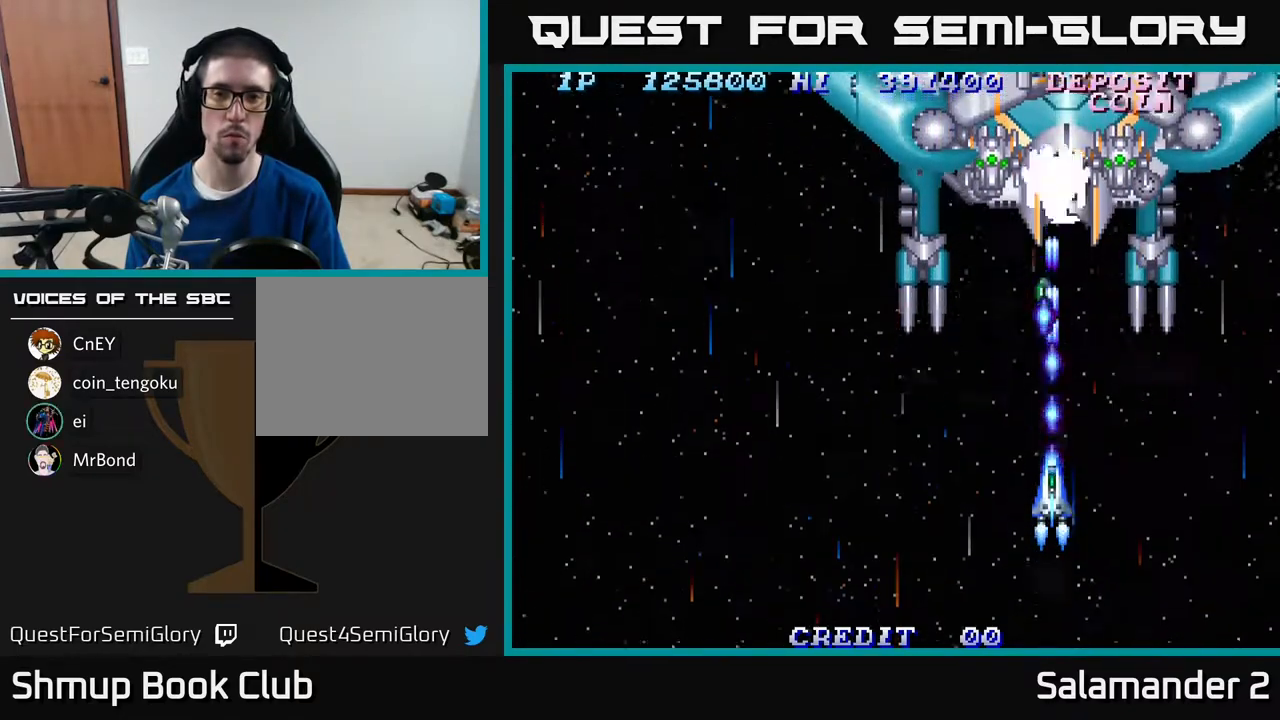
{"buttons": ["A", "DPAD_DOWN"], "right_stick": "center", "events": [[17, "A", "down"], [83, "A", "up"], [167, "A", "down"], [250, "A", "up"], [283, "DPAD_DOWN", "down"], [350, "A", "down"], [433, "A", "up"], [500, "A", "down"]]}
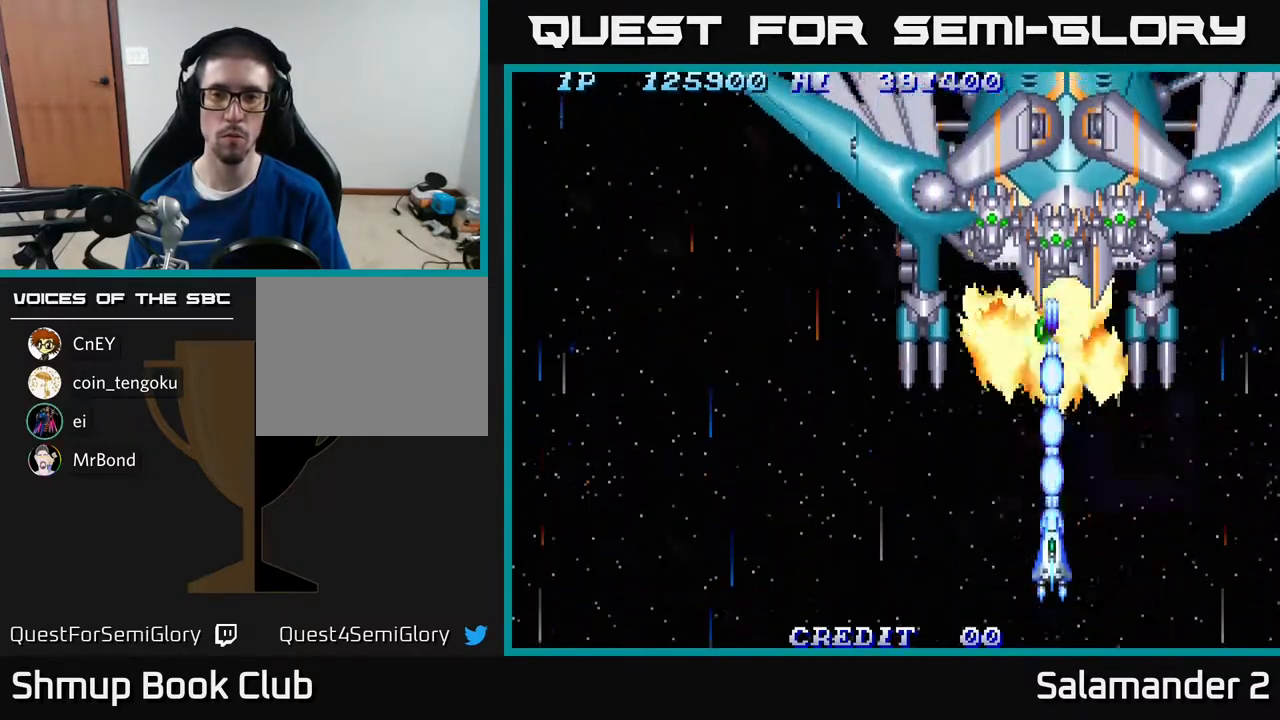
{"buttons": ["A"], "right_stick": "center", "events": [[100, "A", "up"], [183, "A", "down"], [267, "A", "up"], [333, "A", "down"], [383, "A", "up"], [383, "DPAD_DOWN", "up"], [467, "A", "down"]]}
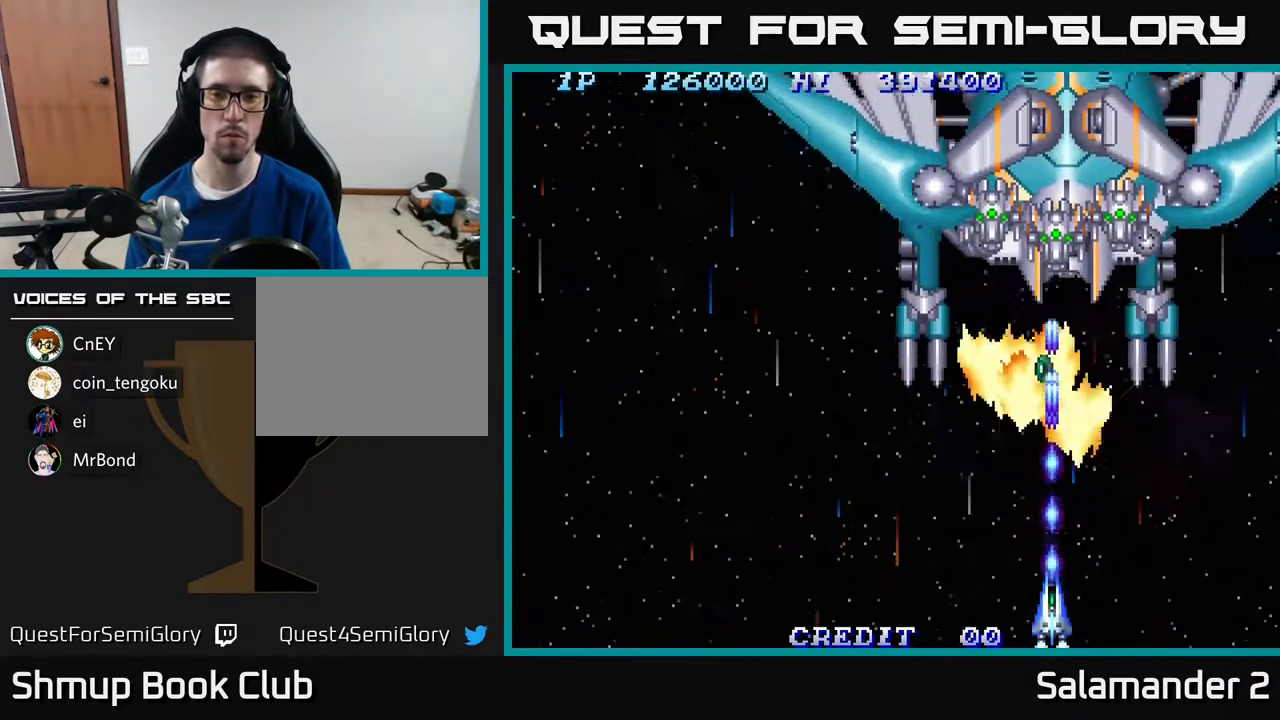
{"buttons": ["DPAD_UP"], "right_stick": "center", "events": [[50, "A", "up"], [150, "A", "down"], [200, "A", "up"], [283, "A", "down"], [350, "A", "up"], [417, "DPAD_UP", "down"], [433, "A", "down"], [500, "A", "up"]]}
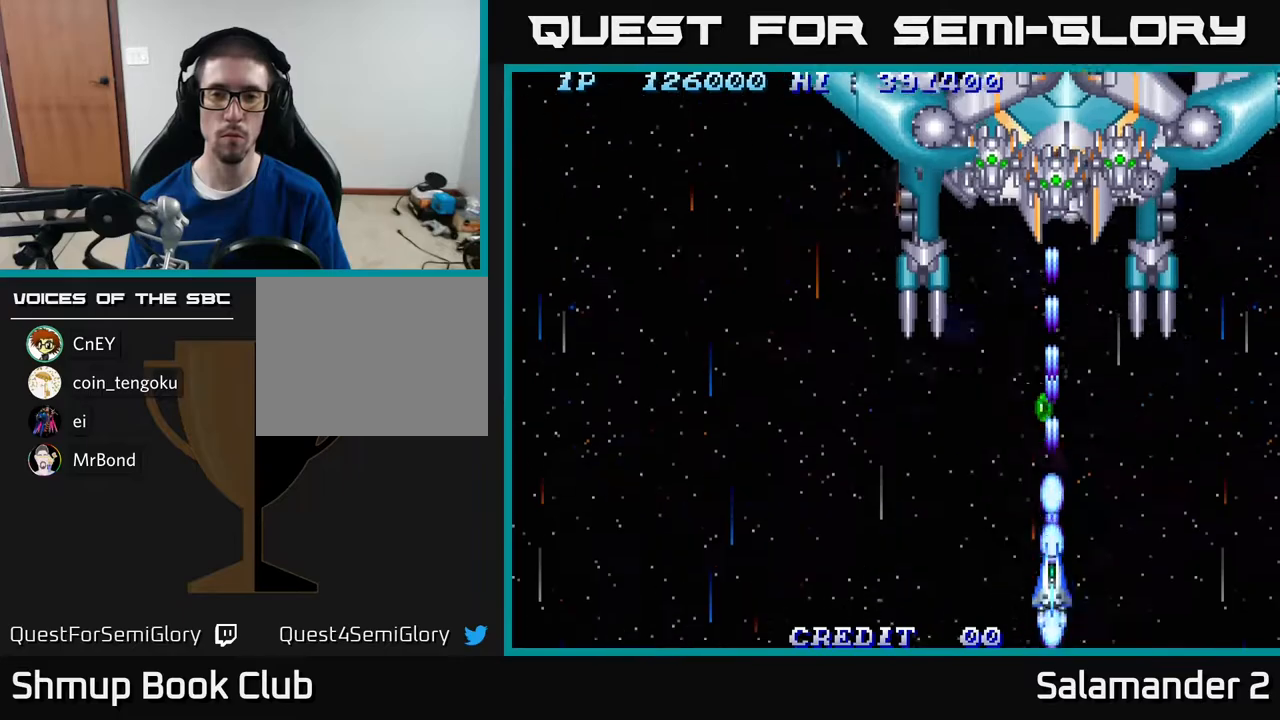
{"buttons": ["A", "DPAD_UP"], "right_stick": "center", "events": [[117, "A", "down"], [183, "A", "up"], [267, "A", "down"], [367, "A", "up"], [450, "A", "down"]]}
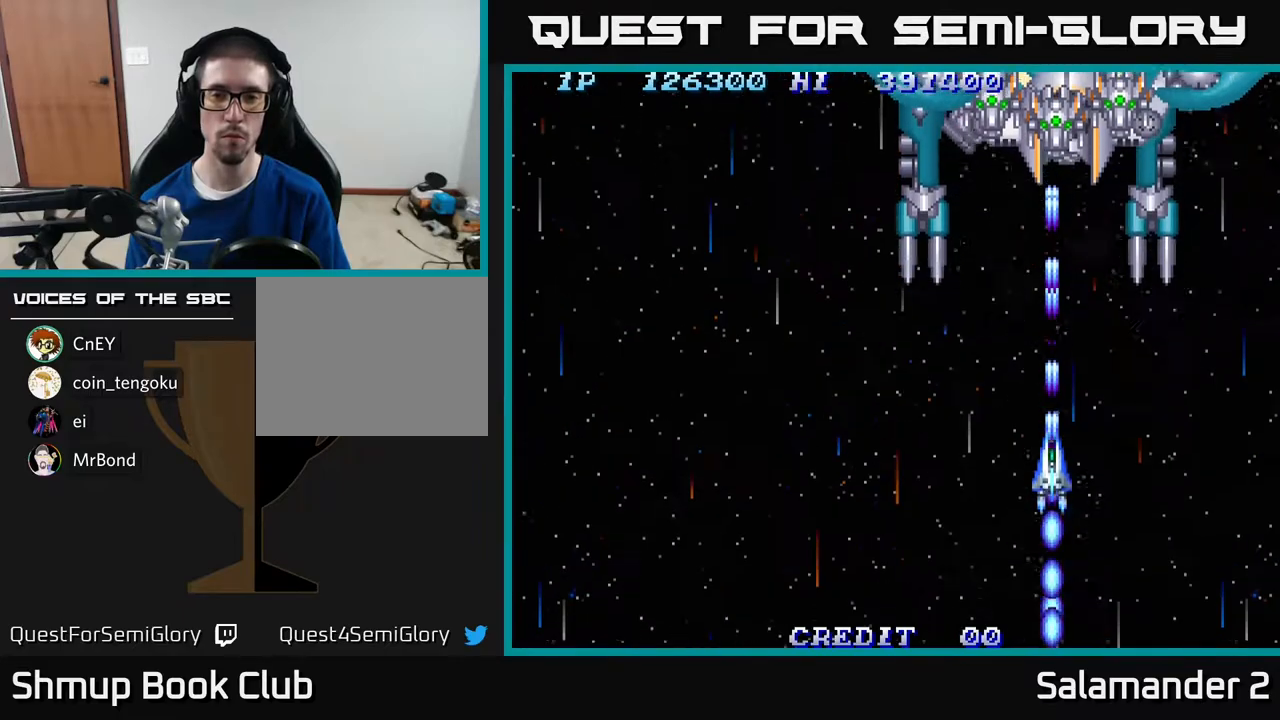
{"buttons": ["DPAD_UP"], "right_stick": "center", "events": [[67, "A", "up"], [150, "A", "down"], [200, "A", "up"], [283, "A", "down"], [350, "A", "up"], [433, "A", "down"], [483, "A", "up"]]}
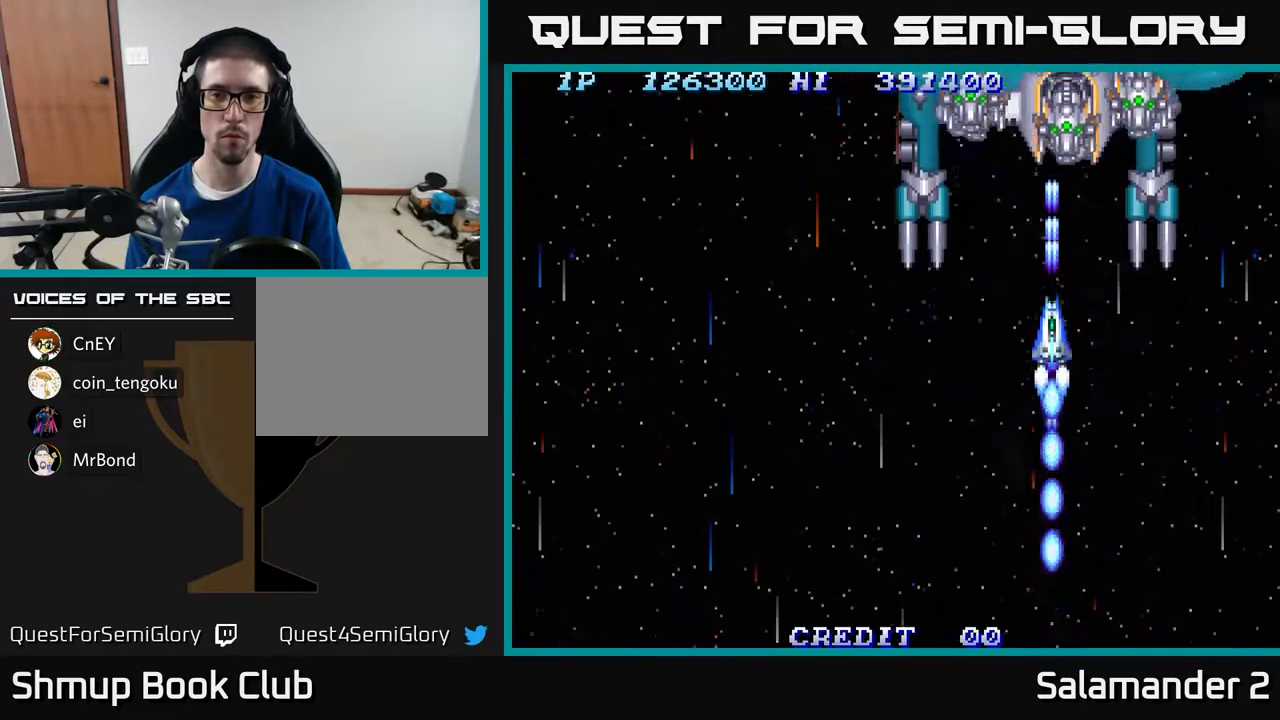
{"buttons": ["DPAD_DOWN"], "right_stick": "center", "events": [[50, "DPAD_RIGHT", "down"], [50, "DPAD_UP", "up"], [83, "A", "down"], [133, "DPAD_RIGHT", "up"], [133, "DPAD_UP", "down"], [150, "A", "up"], [183, "DPAD_UP", "up"], [250, "A", "down"], [283, "DPAD_DOWN", "down"], [317, "A", "up"], [400, "A", "down"], [450, "A", "up"]]}
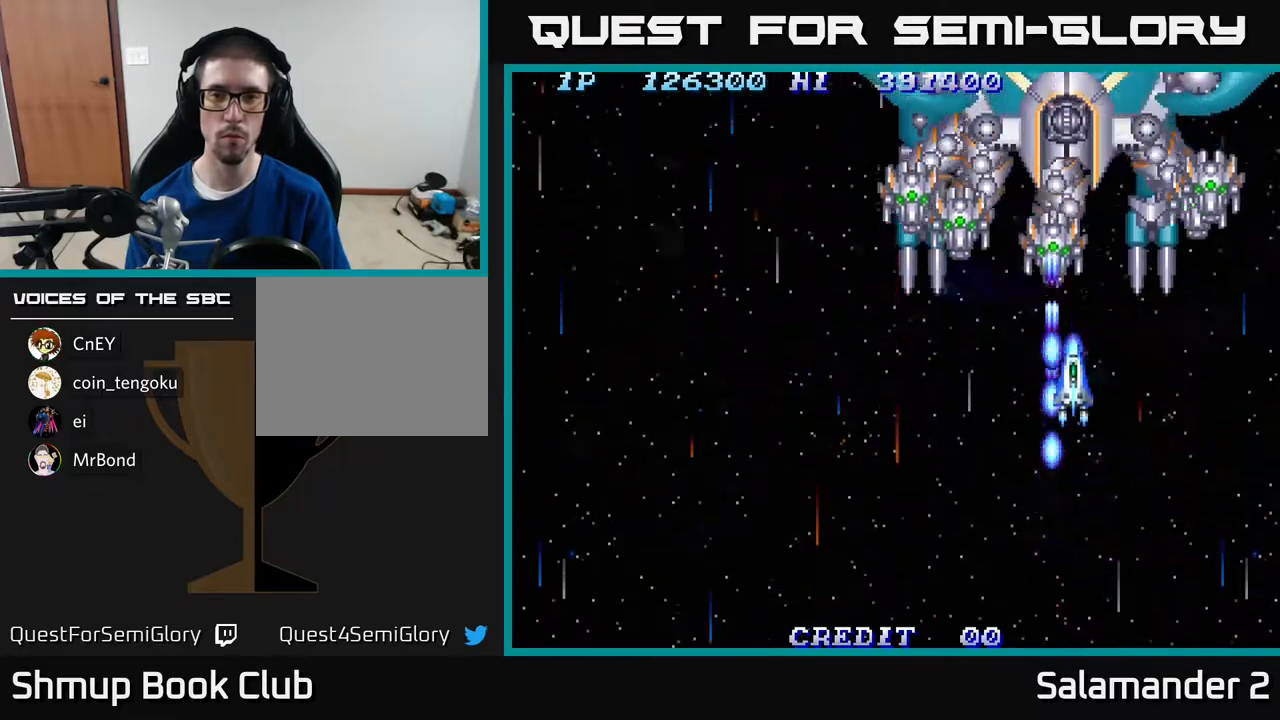
{"buttons": ["DPAD_DOWN"], "right_stick": "center", "events": [[50, "A", "down"], [100, "A", "up"], [183, "A", "down"], [233, "A", "up"], [300, "A", "down"], [350, "A", "up"], [417, "A", "down"], [483, "A", "up"]]}
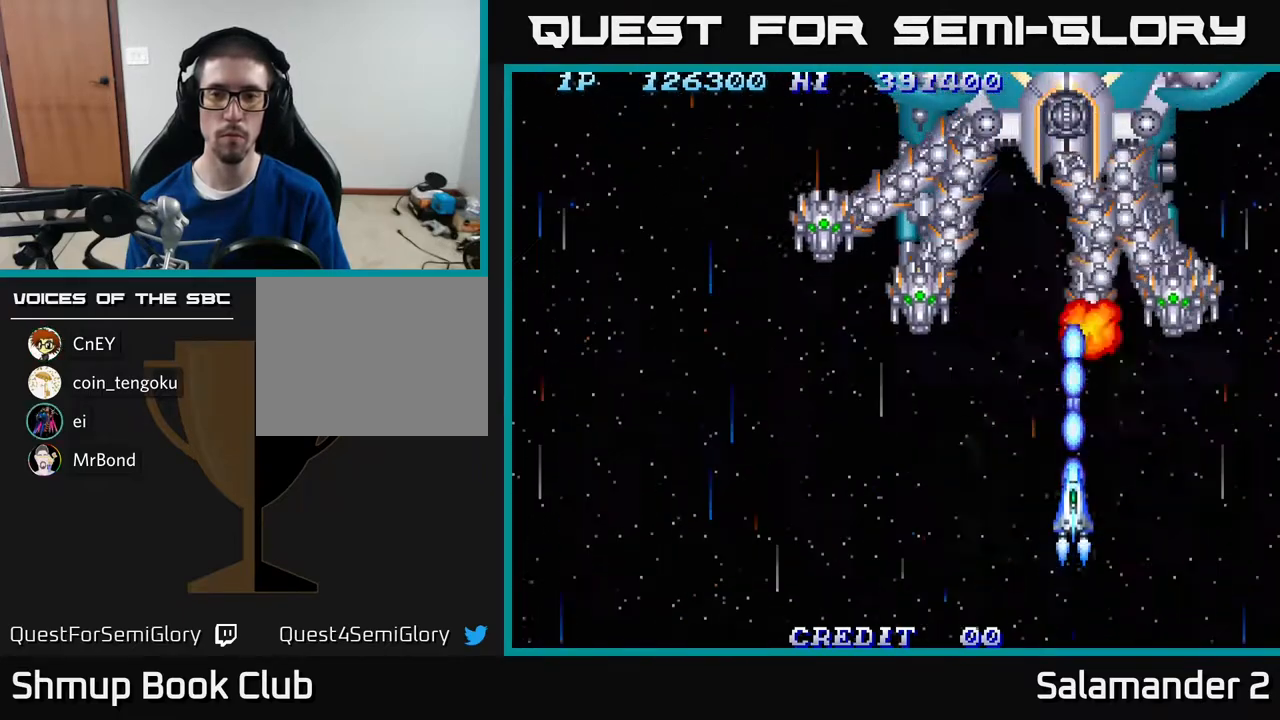
{"buttons": [], "right_stick": "center", "events": [[83, "A", "down"], [150, "A", "up"], [200, "A", "down"], [267, "A", "up"], [367, "A", "down"], [367, "DPAD_DOWN", "up"], [417, "A", "up"]]}
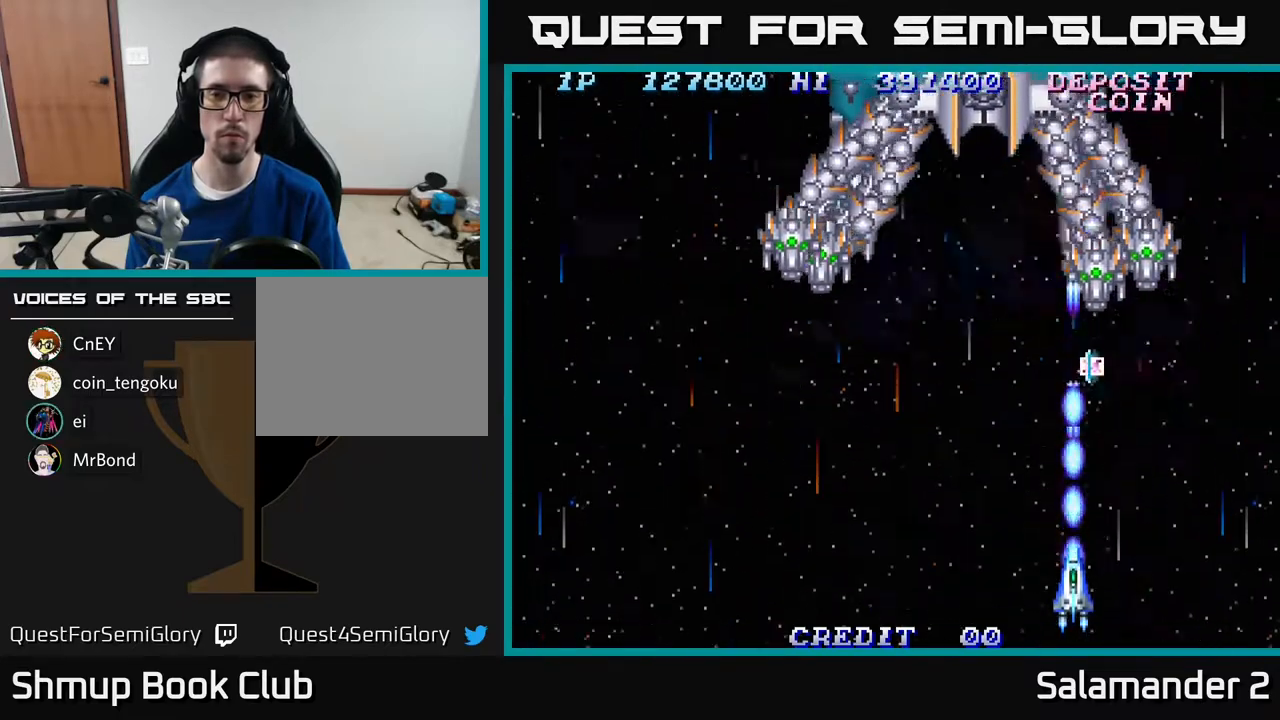
{"buttons": ["DPAD_UP"], "right_stick": "center", "events": [[33, "A", "down"], [100, "A", "up"], [183, "A", "down"], [183, "DPAD_UP", "down"], [300, "A", "up"], [383, "A", "down"], [483, "A", "up"]]}
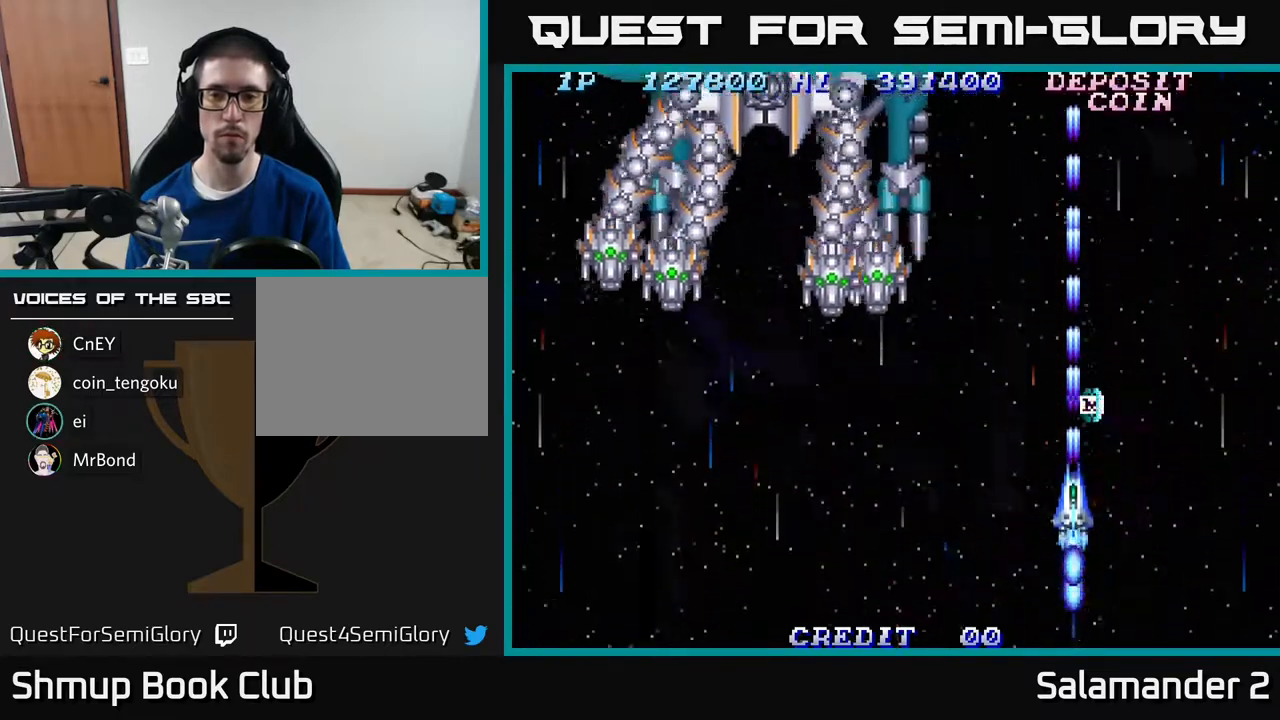
{"buttons": ["A", "DPAD_DOWN", "DPAD_LEFT"], "right_stick": "center", "events": [[67, "A", "down"], [183, "A", "up"], [333, "DPAD_LEFT", "down"], [333, "DPAD_UP", "up"], [400, "A", "down"], [417, "DPAD_DOWN", "down"]]}
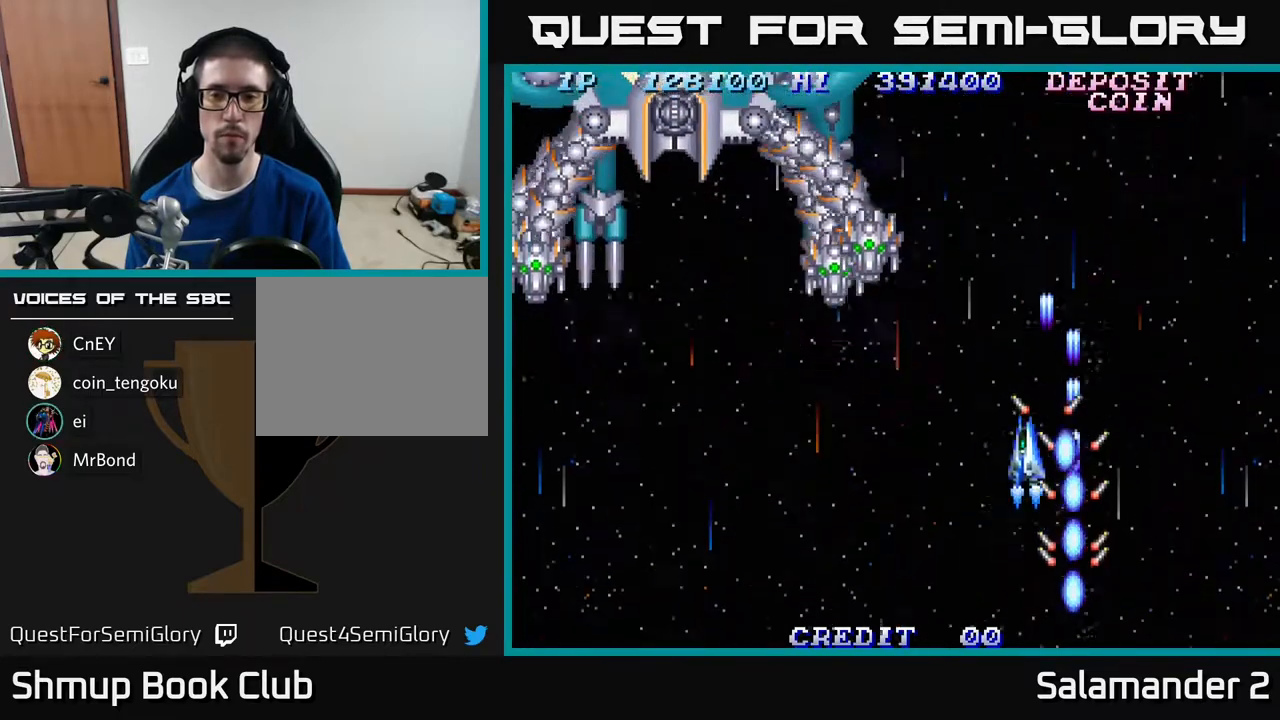
{"buttons": ["A", "DPAD_LEFT"], "right_stick": "center", "events": [[67, "A", "up"], [83, "DPAD_DOWN", "up"], [117, "A", "down"], [183, "DPAD_DOWN", "down"], [283, "A", "up"], [350, "A", "down"], [467, "DPAD_DOWN", "up"]]}
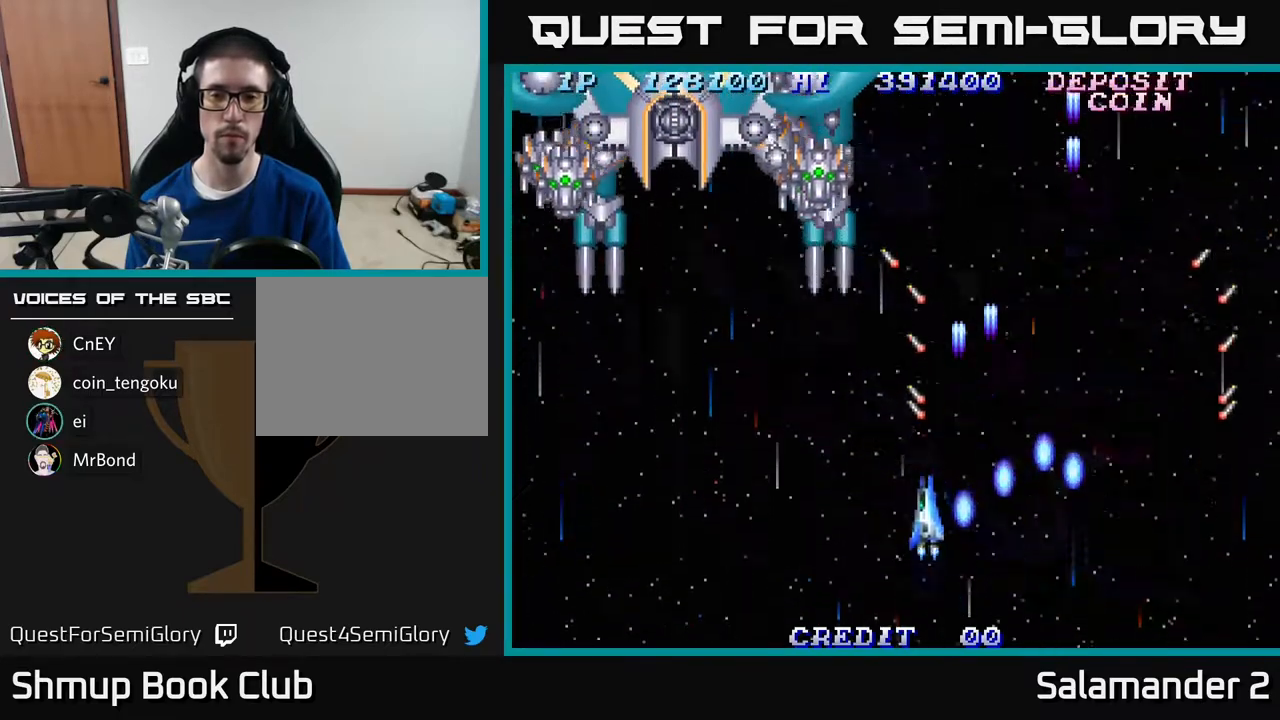
{"buttons": ["DPAD_UP", "DPAD_LEFT"], "right_stick": "center", "events": [[50, "A", "up"], [150, "A", "down"], [267, "A", "up"], [367, "A", "down"], [450, "A", "up"], [500, "DPAD_UP", "down"]]}
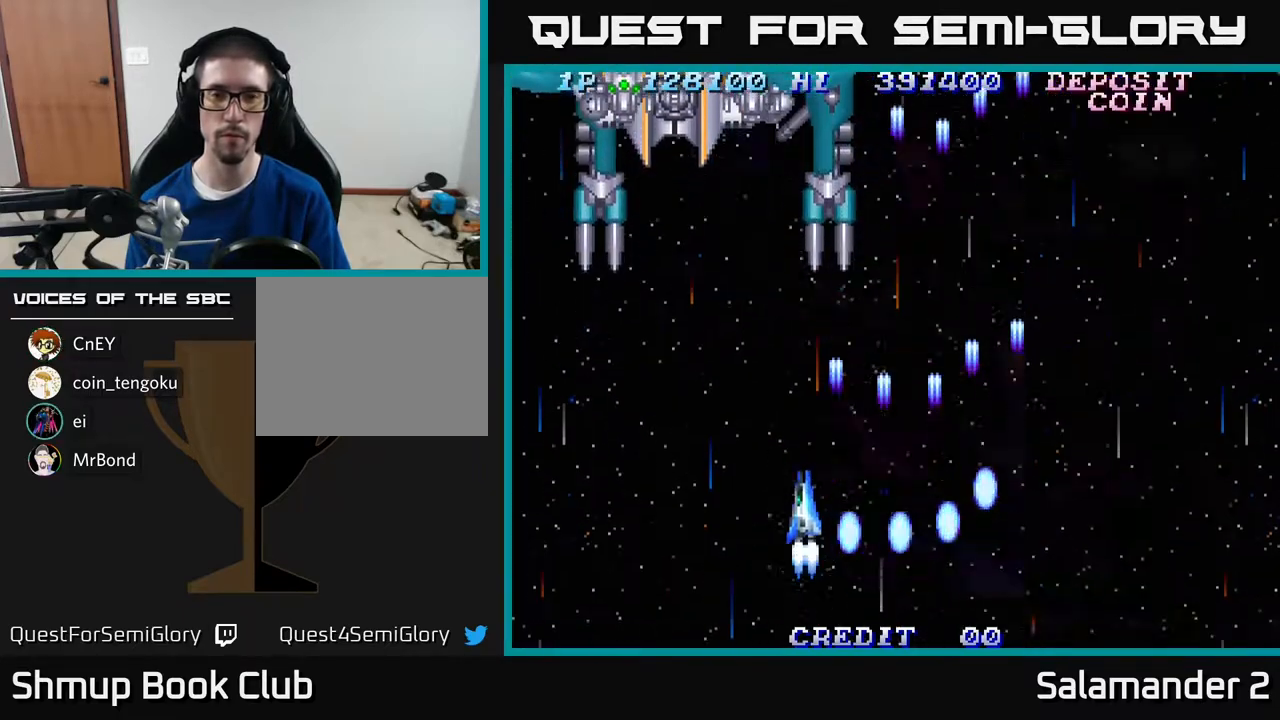
{"buttons": ["A", "DPAD_UP"], "right_stick": "center", "events": [[100, "DPAD_LEFT", "up"], [117, "A", "down"], [233, "A", "up"], [317, "A", "down"], [350, "DPAD_LEFT", "down"], [400, "A", "up"], [467, "DPAD_LEFT", "up"], [483, "A", "down"]]}
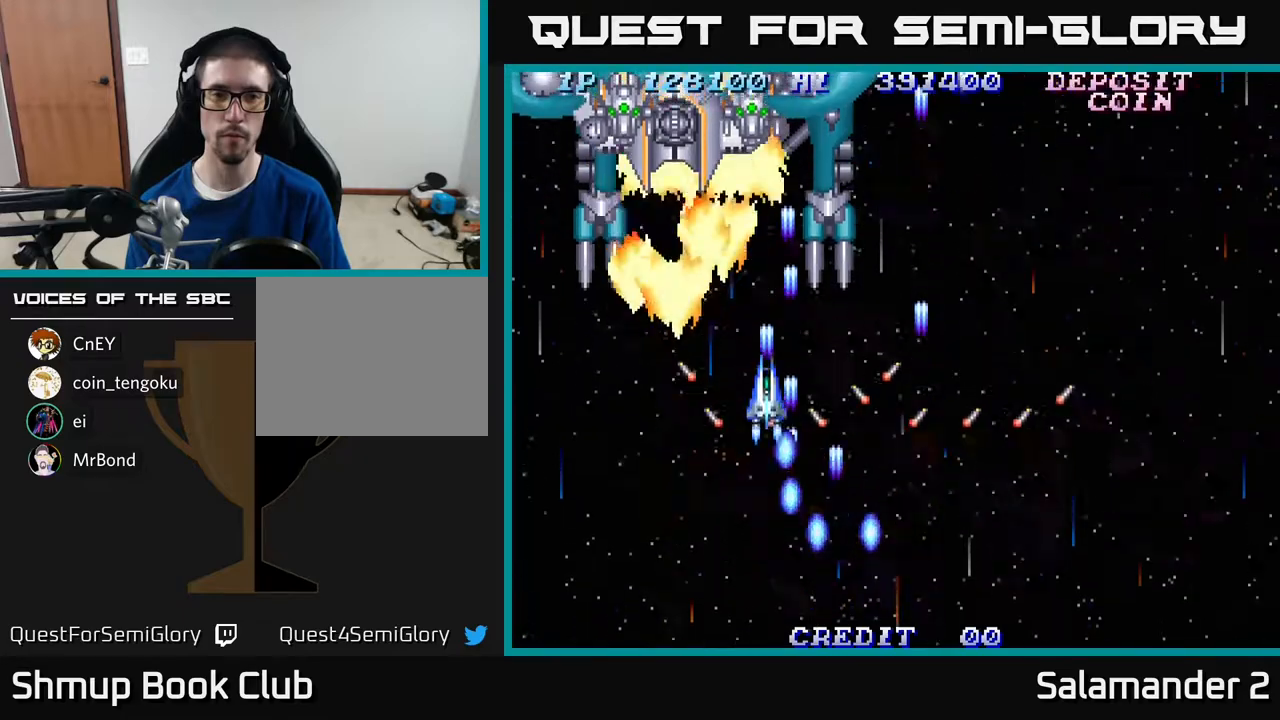
{"buttons": ["A", "DPAD_DOWN"], "right_stick": "center", "events": [[50, "A", "up"], [83, "DPAD_LEFT", "down"], [100, "DPAD_UP", "up"], [133, "A", "down"], [183, "DPAD_DOWN", "down"], [200, "DPAD_LEFT", "up"], [217, "A", "up"], [300, "A", "down"], [383, "A", "up"], [450, "A", "down"]]}
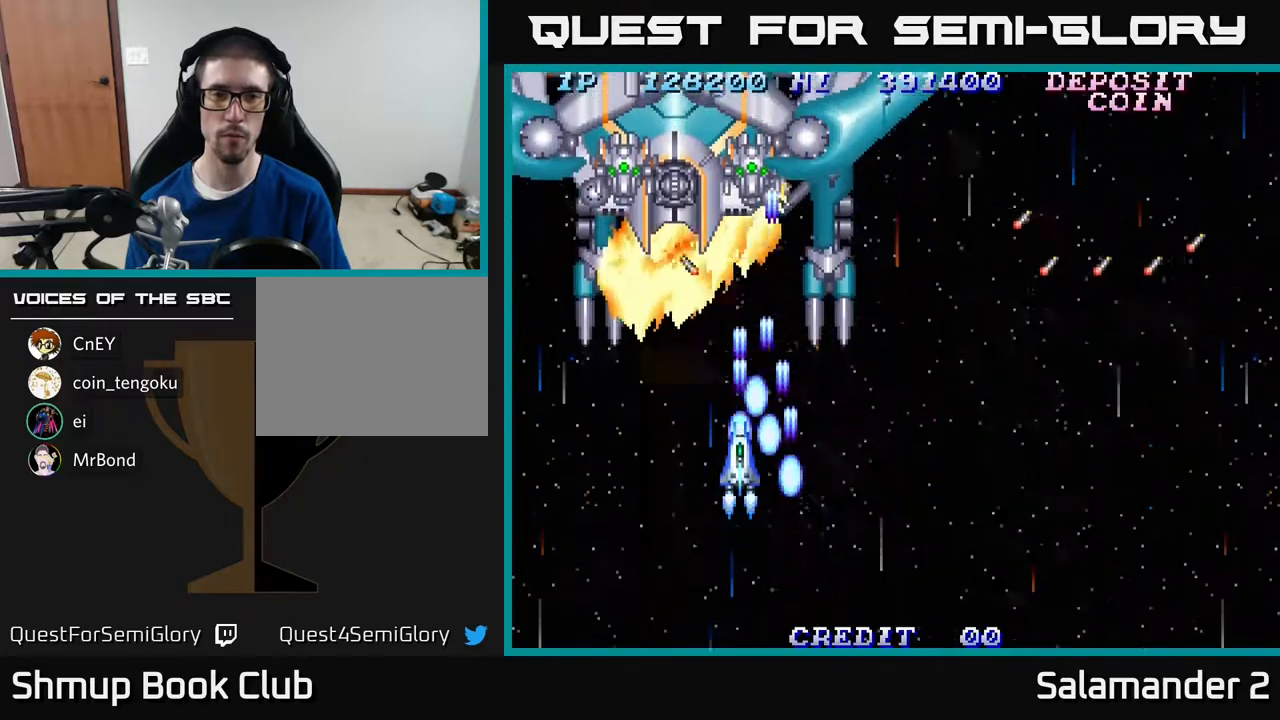
{"buttons": ["DPAD_DOWN", "DPAD_RIGHT"], "right_stick": "center", "events": [[17, "A", "up"], [83, "A", "down"], [167, "A", "up"], [250, "A", "down"], [283, "A", "up"], [367, "A", "down"], [417, "A", "up"], [500, "DPAD_RIGHT", "down"]]}
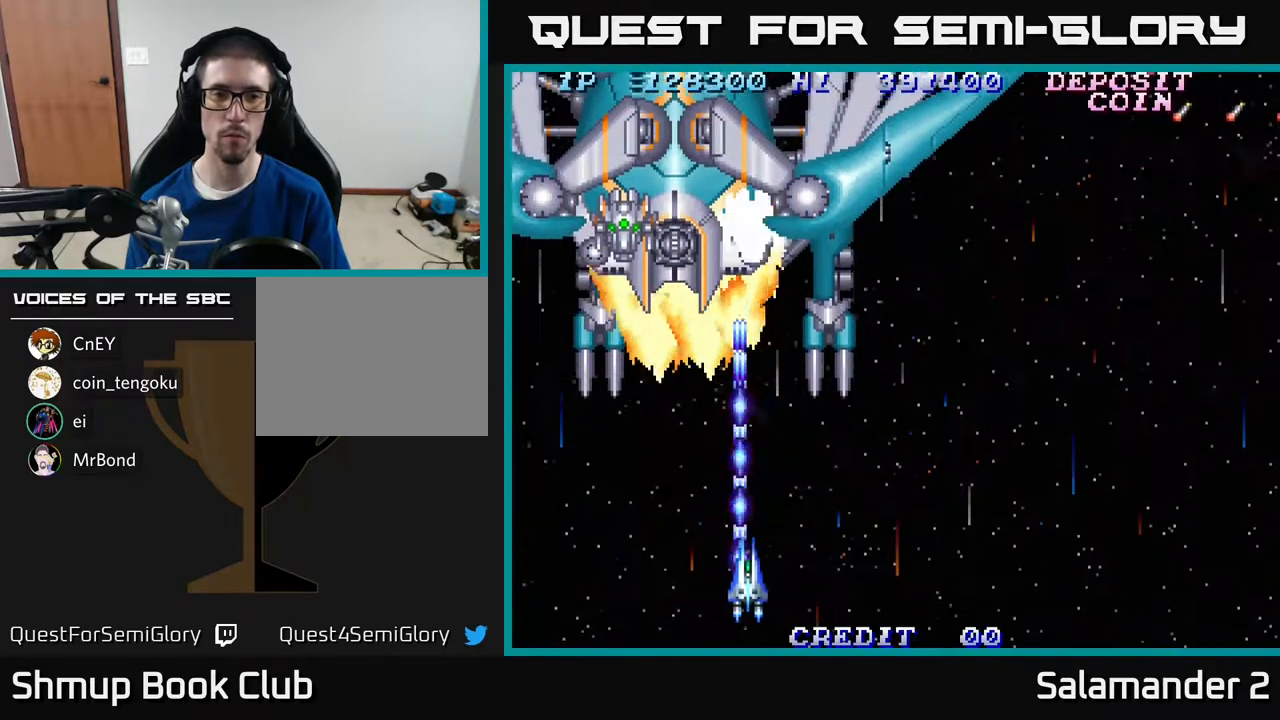
{"buttons": ["A", "DPAD_DOWN"], "right_stick": "center", "events": [[17, "A", "down"], [17, "DPAD_DOWN", "up"], [83, "A", "up"], [117, "DPAD_DOWN", "down"], [117, "DPAD_RIGHT", "up"], [333, "A", "down"], [383, "A", "up"], [483, "A", "down"]]}
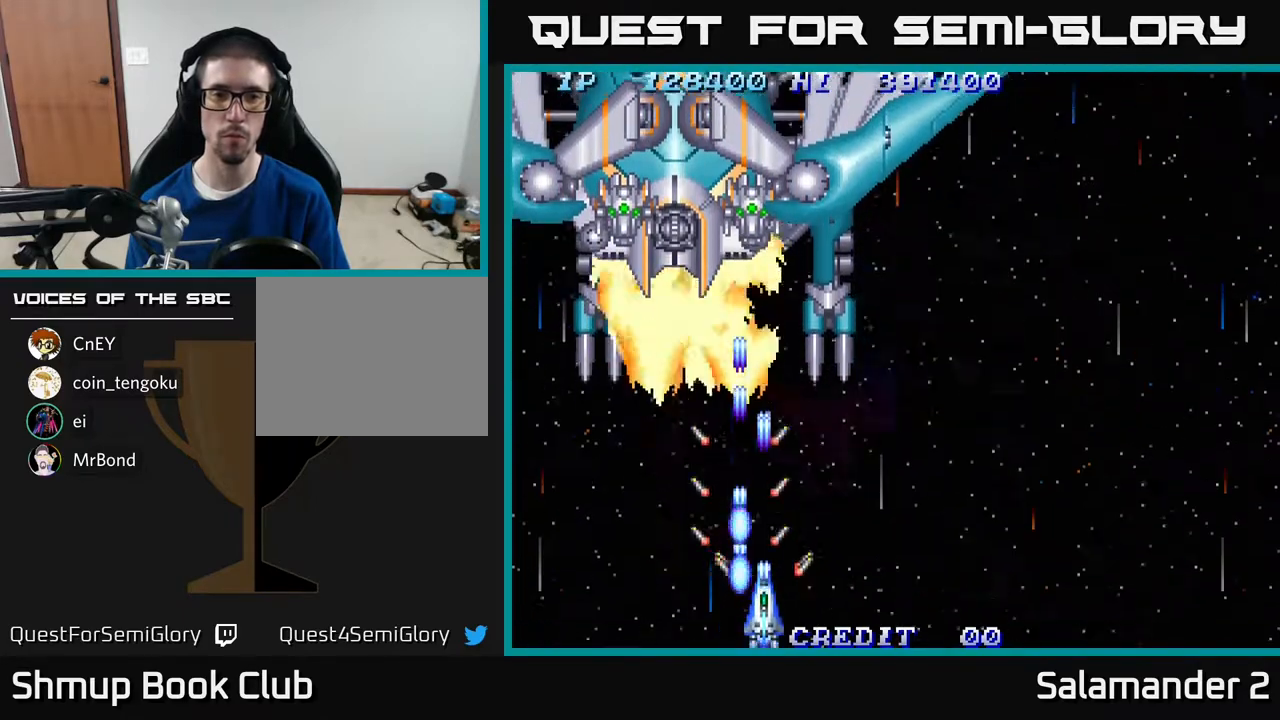
{"buttons": ["DPAD_UP"], "right_stick": "center", "events": [[50, "A", "up"], [83, "DPAD_DOWN", "up"], [133, "A", "down"], [133, "DPAD_UP", "down"], [167, "A", "up"], [300, "A", "down"], [367, "A", "up"], [450, "A", "down"], [483, "A", "up"]]}
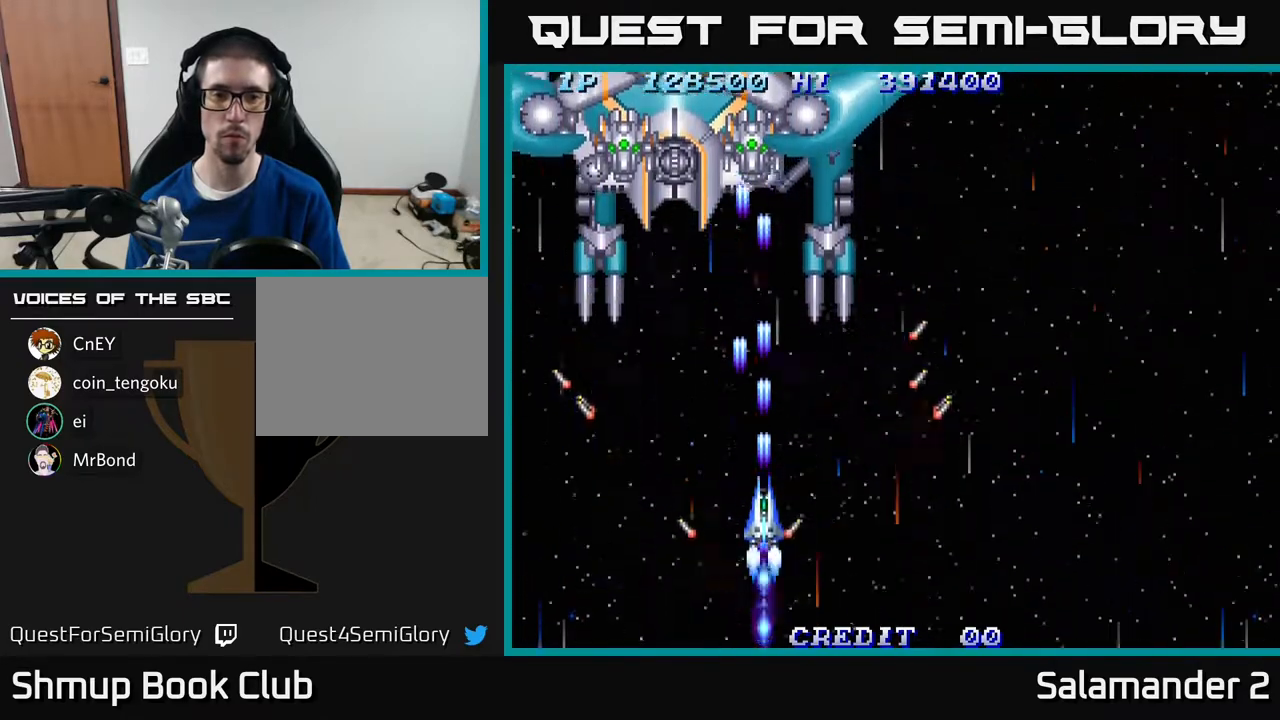
{"buttons": ["DPAD_UP"], "right_stick": "center", "events": [[83, "A", "down"], [133, "A", "up"], [250, "A", "down"], [300, "A", "up"], [383, "A", "down"], [433, "A", "up"]]}
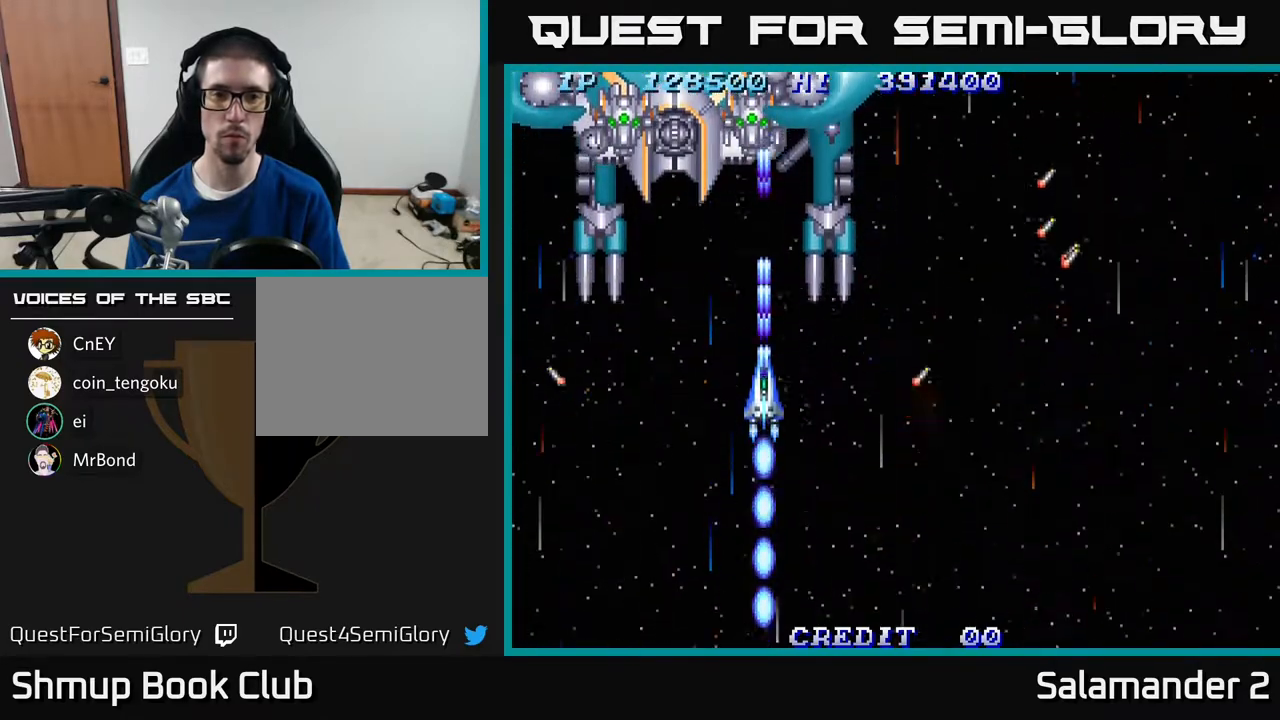
{"buttons": ["DPAD_DOWN"], "right_stick": "center", "events": [[33, "A", "down"], [100, "A", "up"], [217, "A", "down"], [283, "A", "up"], [350, "DPAD_UP", "up"], [367, "A", "down"], [383, "DPAD_DOWN", "down"], [450, "A", "up"]]}
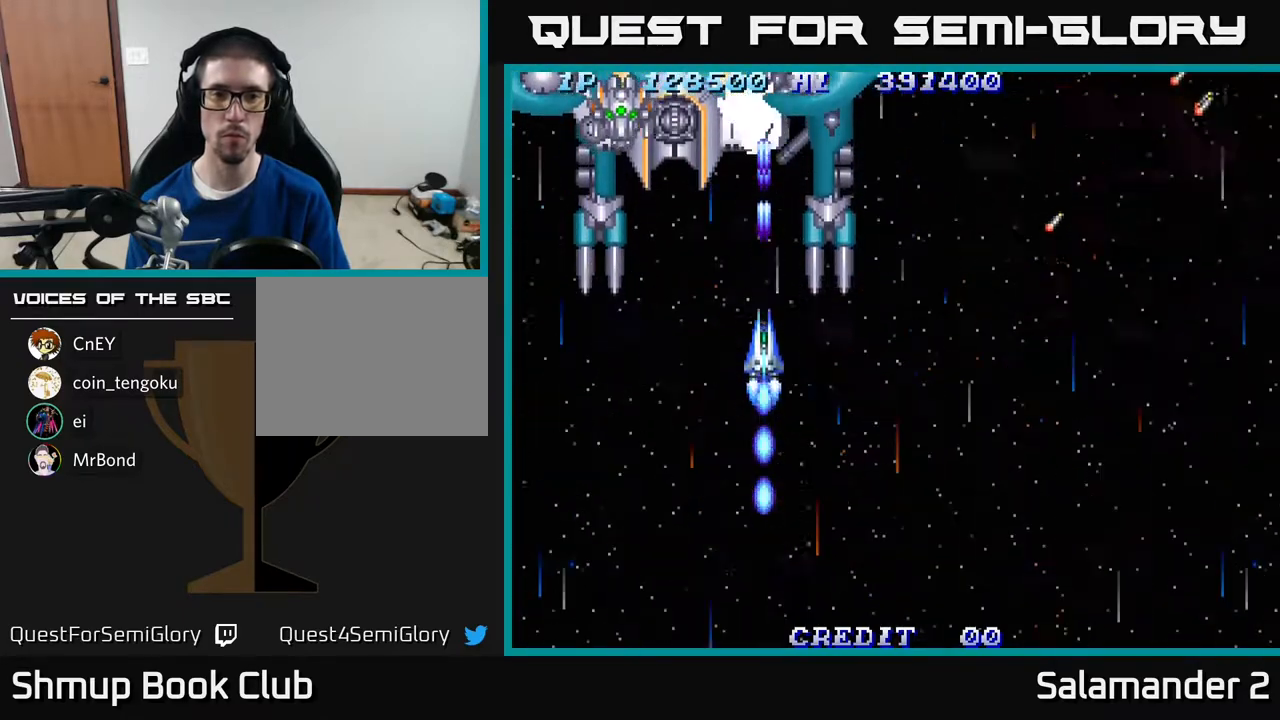
{"buttons": ["DPAD_DOWN"], "right_stick": "center", "events": [[67, "A", "down"], [83, "A", "up"], [200, "A", "down"], [250, "A", "up"], [300, "A", "down"], [350, "A", "up"], [400, "A", "down"], [500, "A", "up"]]}
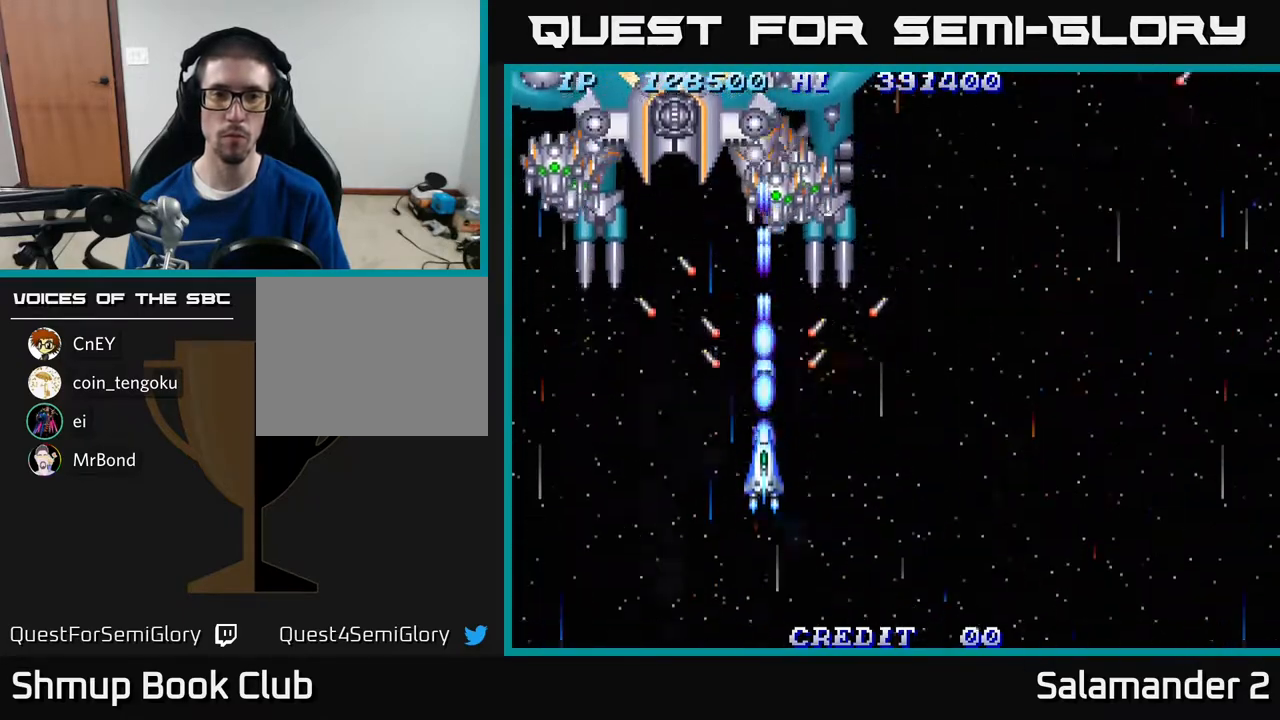
{"buttons": [], "right_stick": "center", "events": [[83, "A", "down"], [133, "A", "up"], [200, "A", "down"], [283, "A", "up"], [383, "A", "down"], [450, "A", "up"], [483, "DPAD_DOWN", "up"]]}
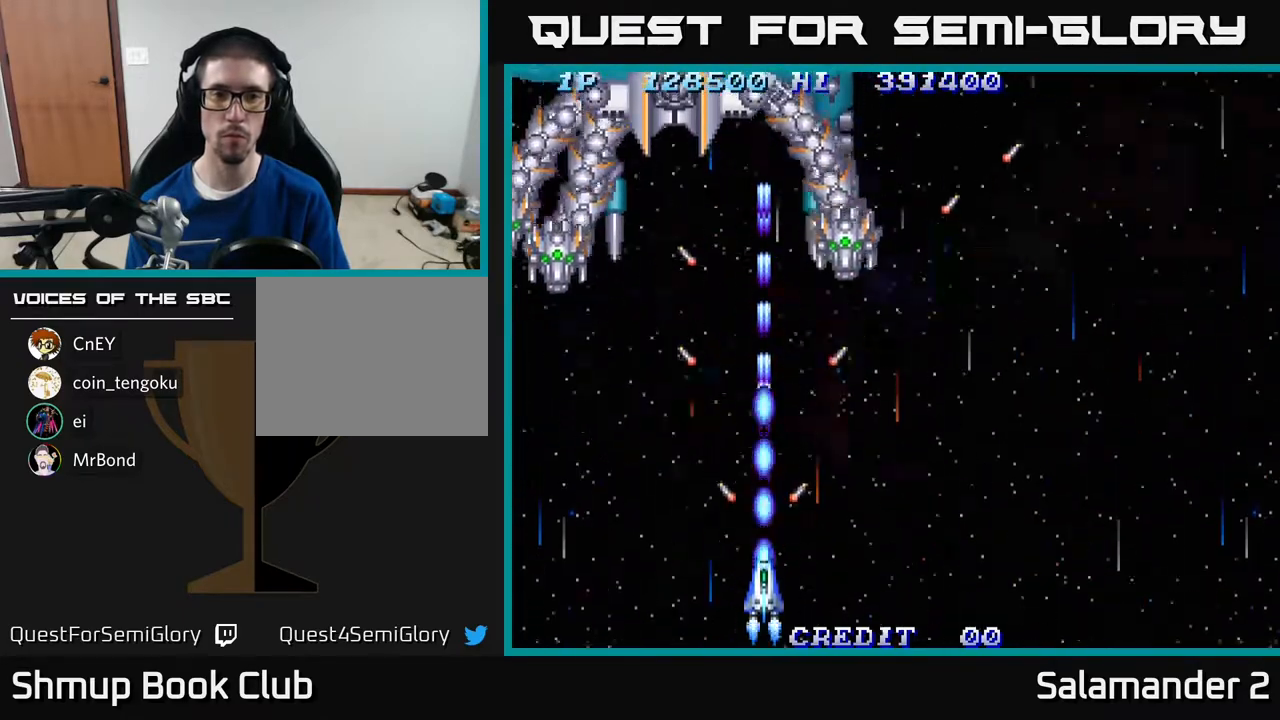
{"buttons": [], "right_stick": "center", "events": [[17, "A", "down"], [117, "A", "up"], [183, "A", "down"], [283, "A", "up"], [367, "A", "down"], [467, "A", "up"]]}
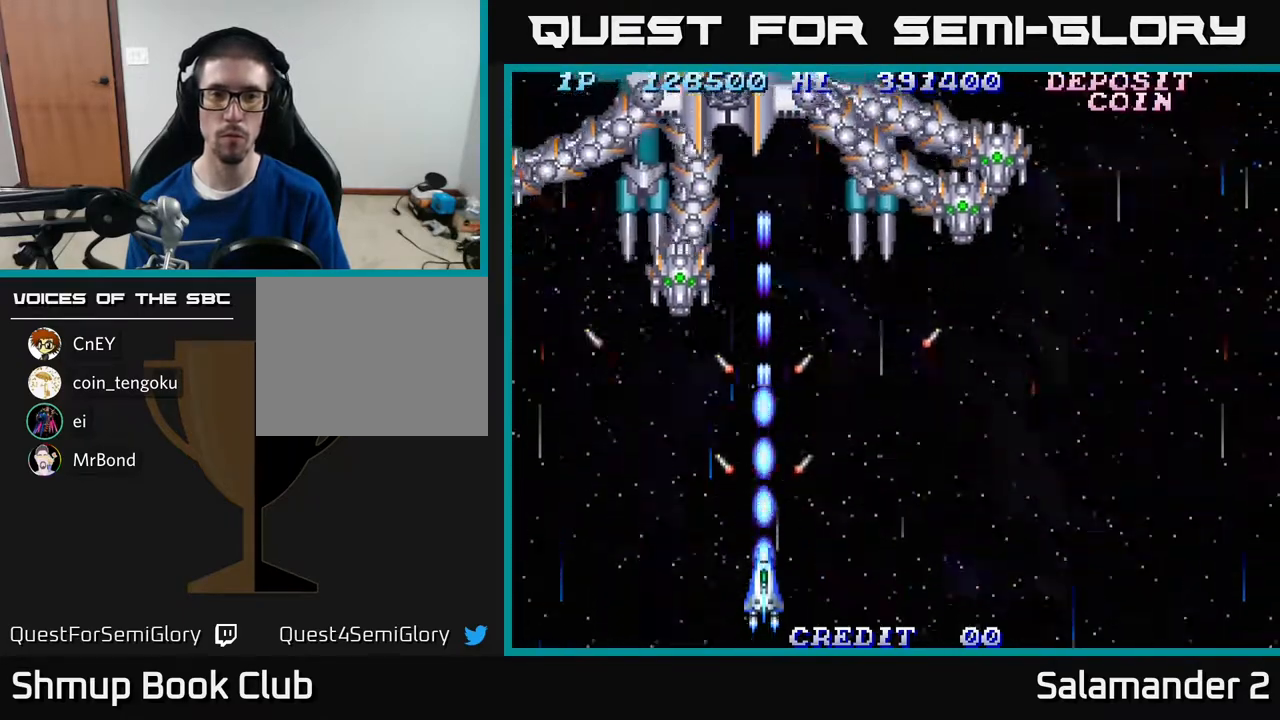
{"buttons": [], "right_stick": "center", "events": [[33, "A", "down"], [167, "A", "up"], [233, "A", "down"], [283, "A", "up"], [367, "A", "down"], [450, "A", "up"]]}
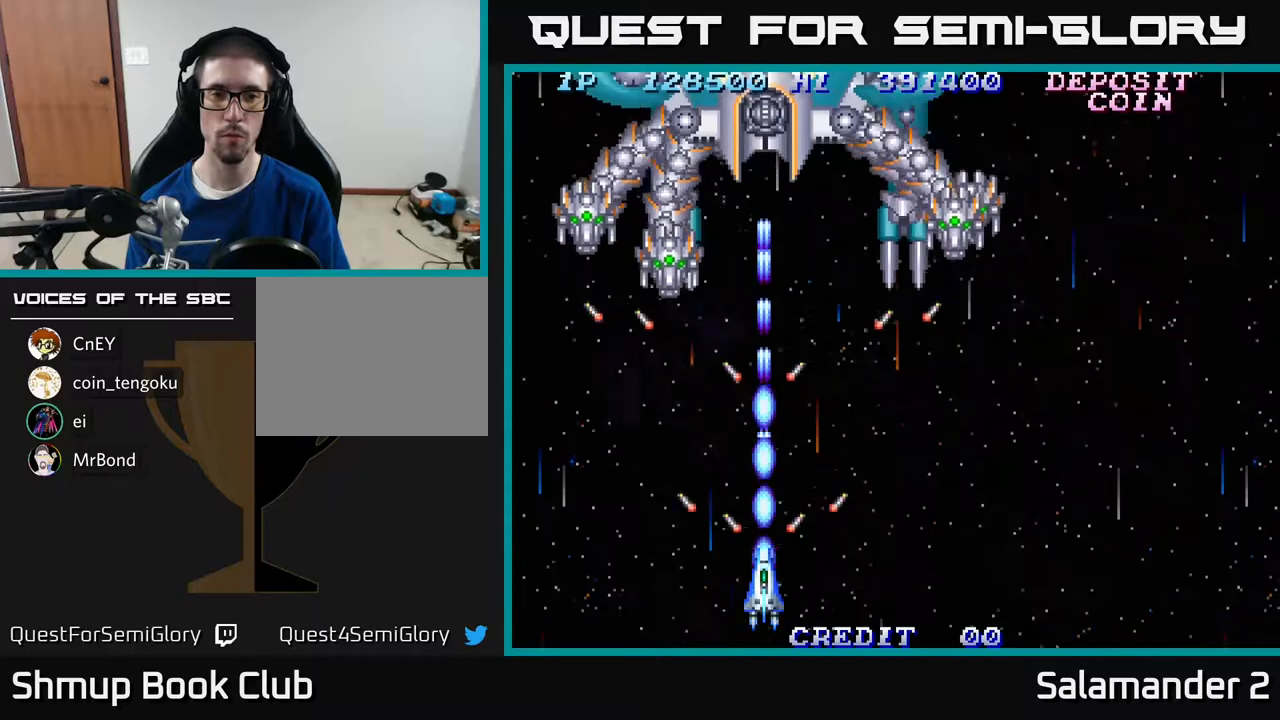
{"buttons": ["A", "DPAD_UP", "DPAD_LEFT"], "right_stick": "center", "events": [[50, "A", "down"], [150, "A", "up"], [233, "A", "down"], [300, "DPAD_LEFT", "down"], [350, "A", "up"], [450, "A", "down"], [483, "DPAD_UP", "down"]]}
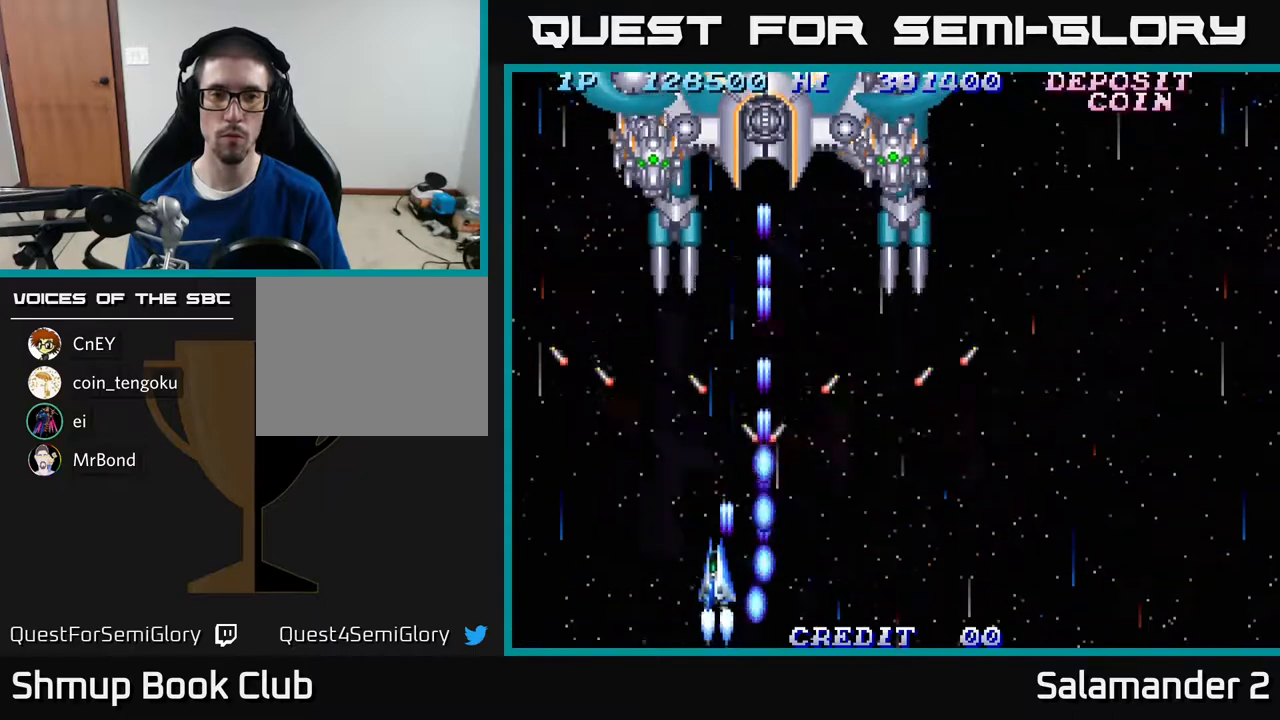
{"buttons": ["A", "DPAD_UP"], "right_stick": "center", "events": [[17, "DPAD_LEFT", "up"], [50, "A", "up"], [117, "A", "down"], [200, "A", "up"], [283, "A", "down"], [400, "A", "up"], [467, "A", "down"]]}
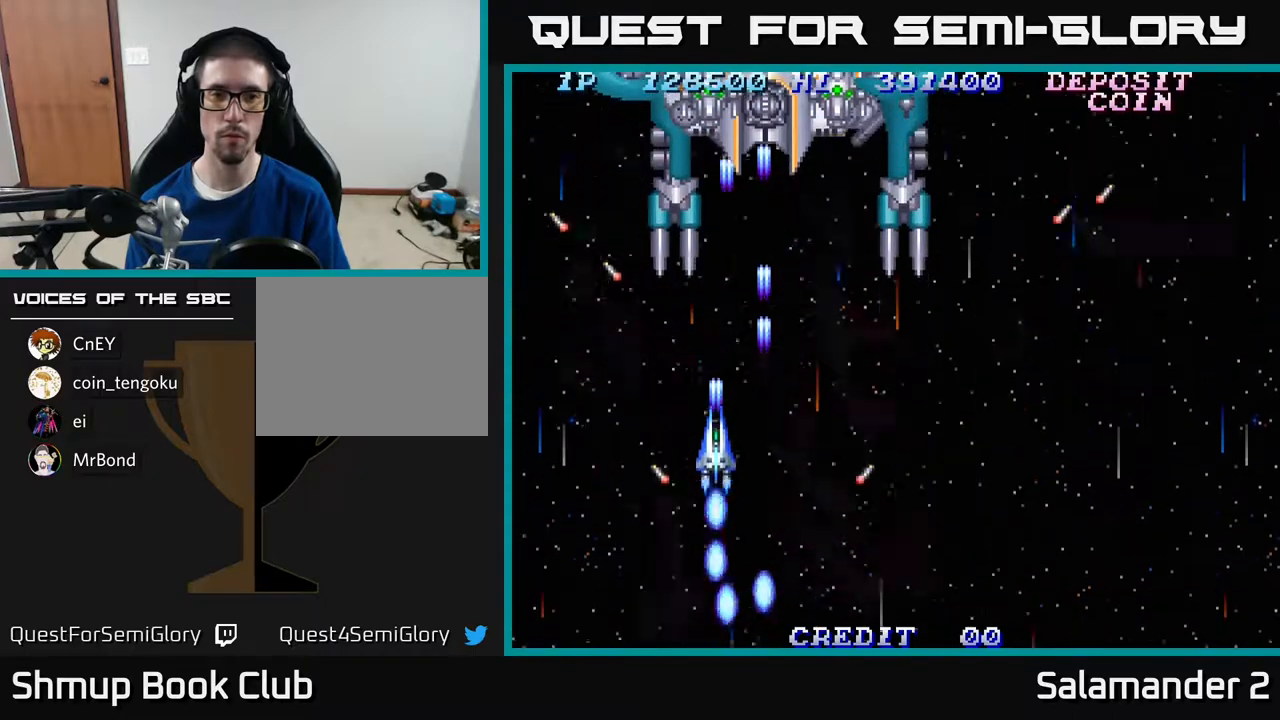
{"buttons": ["A", "DPAD_DOWN"], "right_stick": "center", "events": [[50, "A", "up"], [117, "A", "down"], [250, "A", "up"], [317, "A", "down"], [383, "DPAD_UP", "up"], [417, "DPAD_DOWN", "down"], [433, "A", "up"], [500, "A", "down"]]}
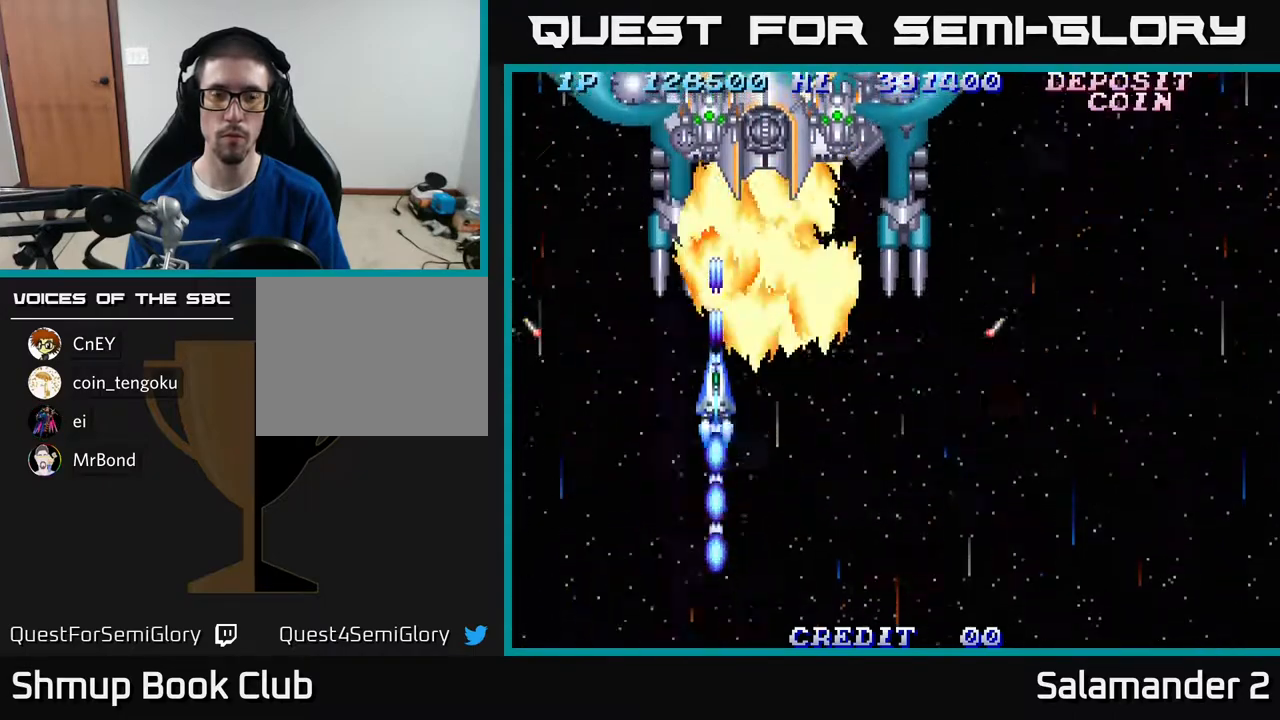
{"buttons": ["DPAD_DOWN"], "right_stick": "center", "events": [[83, "A", "up"], [183, "A", "down"], [283, "A", "up"], [333, "A", "down"], [450, "A", "up"]]}
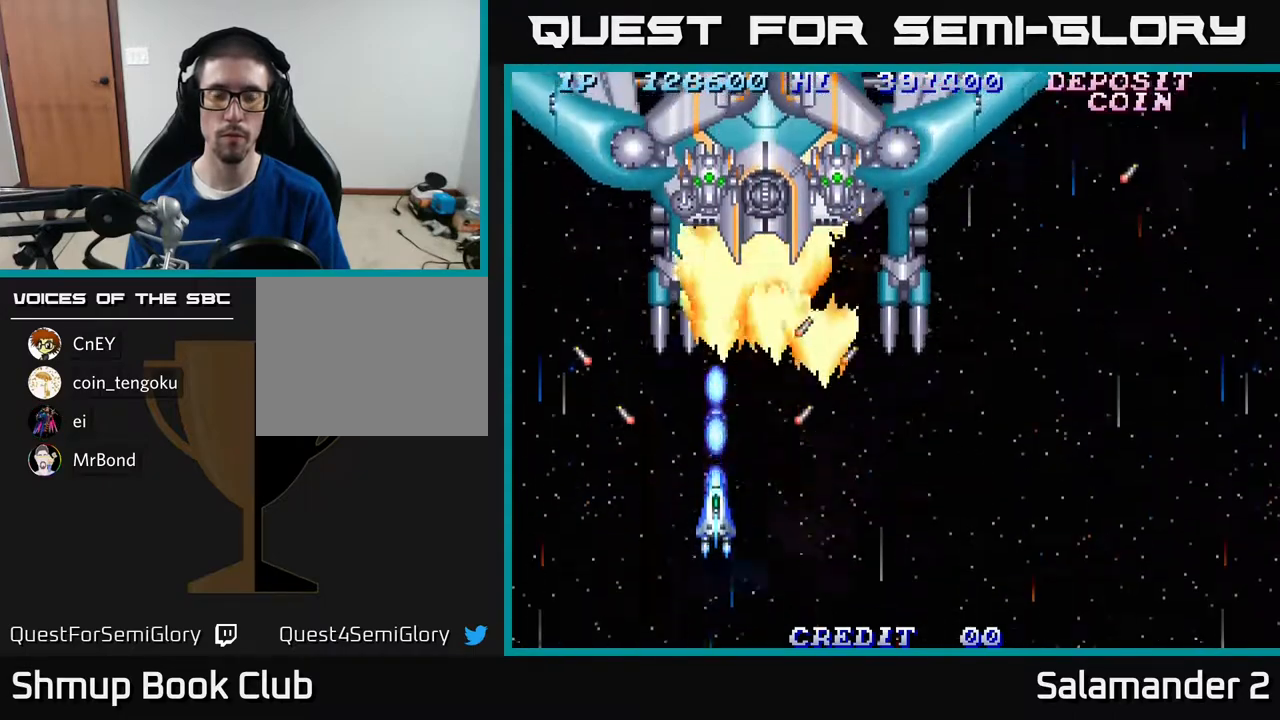
{"buttons": ["A"], "right_stick": "center", "events": [[50, "A", "down"], [150, "A", "up"], [200, "A", "down"], [317, "A", "up"], [383, "A", "down"], [400, "DPAD_DOWN", "up"]]}
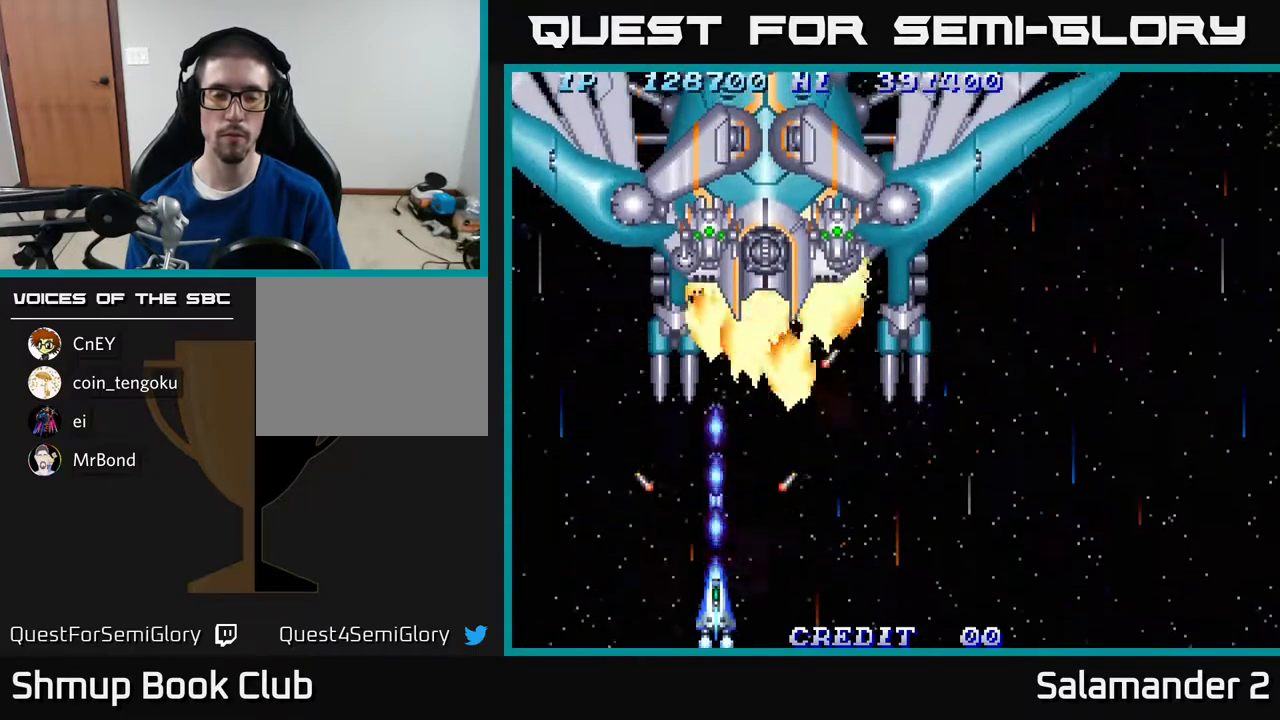
{"buttons": [], "right_stick": "center", "events": [[17, "A", "up"], [83, "A", "down"], [150, "A", "up"], [233, "A", "down"], [350, "A", "up"], [417, "A", "down"], [483, "A", "up"]]}